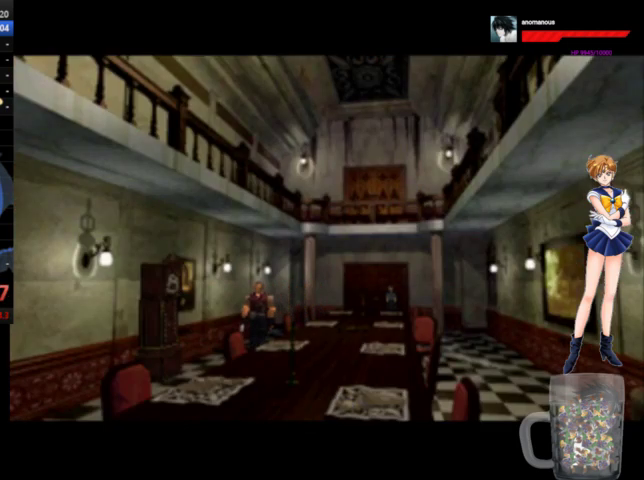
Gameplay with a controller (Xbox layout); each line is a JSON object with the inputs held at the frame after it. "events" lists button and stick changes between this image and that frame as [ms after this image, input, new state], when the widget could be followed in between. Not read: L1 L2 L3 R1 R2 R3.
{"buttons": ["A", "DPAD_UP"], "left_stick": "center", "right_stick": "center", "events": []}
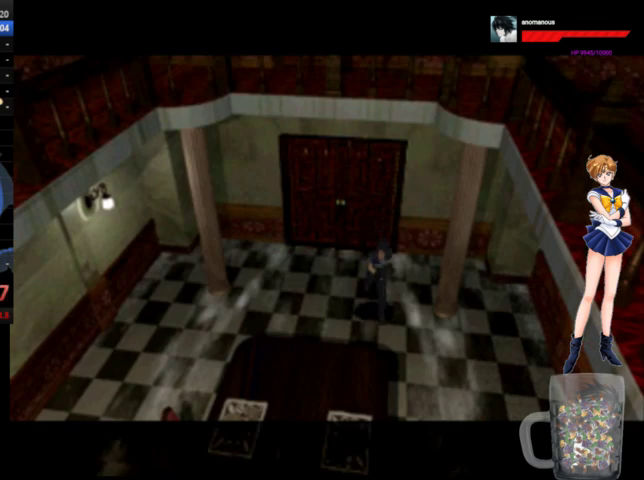
{"buttons": ["A", "DPAD_UP", "DPAD_RIGHT"], "left_stick": "center", "right_stick": "center", "events": [[33, "DPAD_LEFT", "down"], [333, "DPAD_LEFT", "up"], [467, "DPAD_RIGHT", "down"]]}
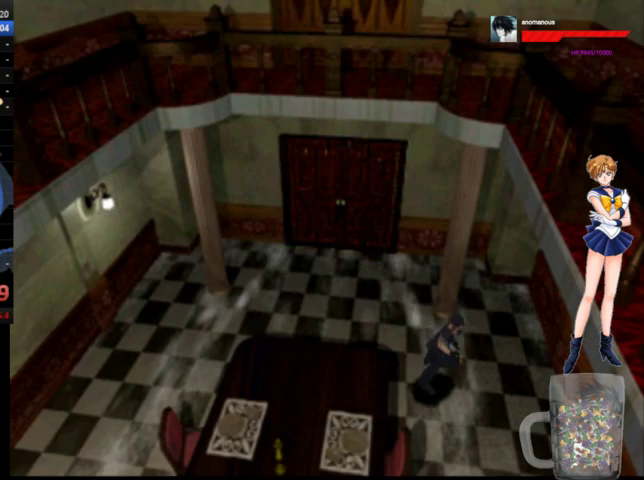
{"buttons": ["A", "DPAD_UP"], "left_stick": "center", "right_stick": "center", "events": [[400, "DPAD_RIGHT", "up"]]}
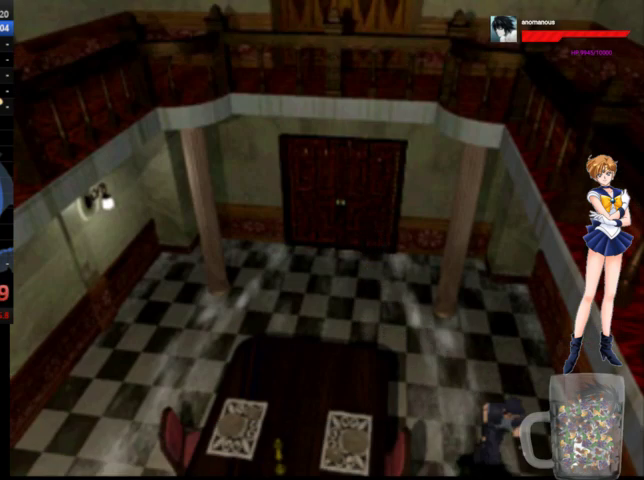
{"buttons": ["A", "DPAD_UP"], "left_stick": "center", "right_stick": "center", "events": []}
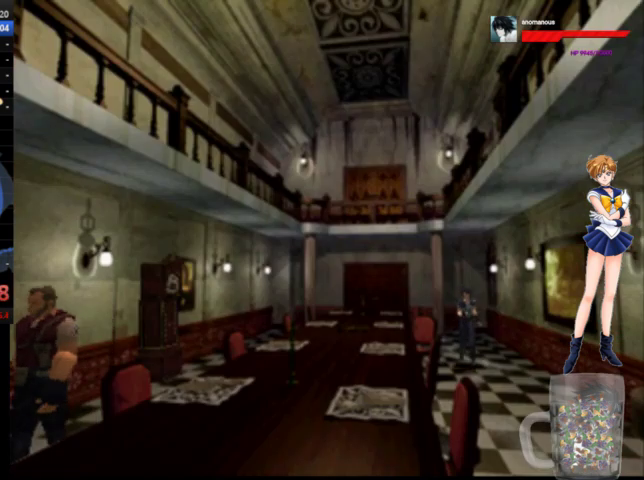
{"buttons": ["A", "DPAD_UP"], "left_stick": "center", "right_stick": "center", "events": []}
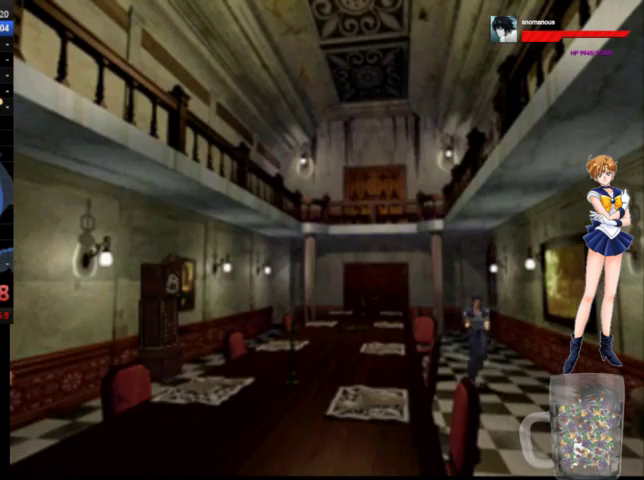
{"buttons": ["A", "DPAD_UP"], "left_stick": "center", "right_stick": "center", "events": []}
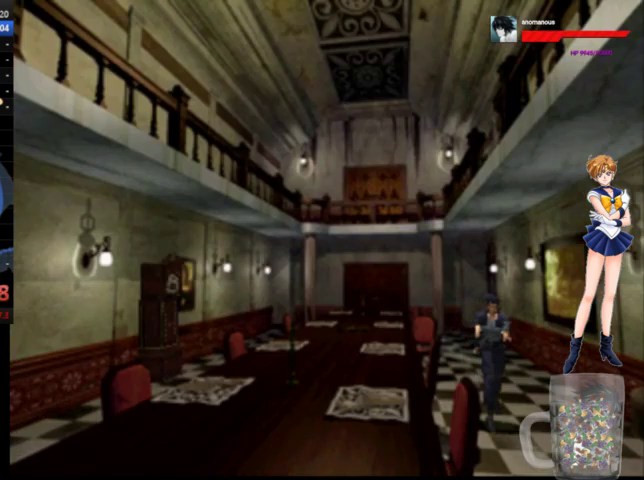
{"buttons": ["A", "DPAD_UP"], "left_stick": "center", "right_stick": "center", "events": []}
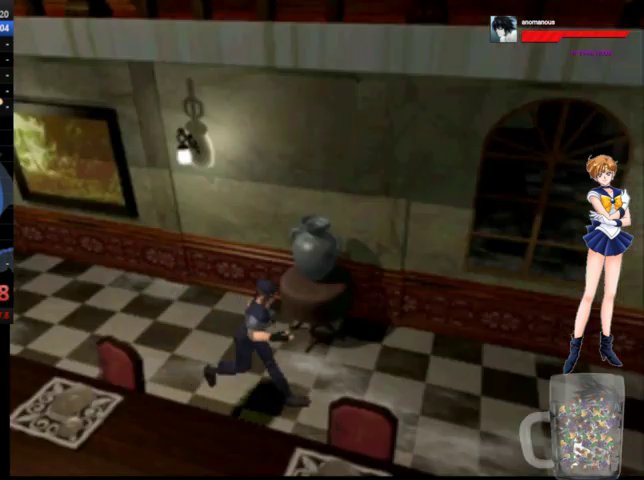
{"buttons": ["A", "DPAD_UP"], "left_stick": "center", "right_stick": "center", "events": []}
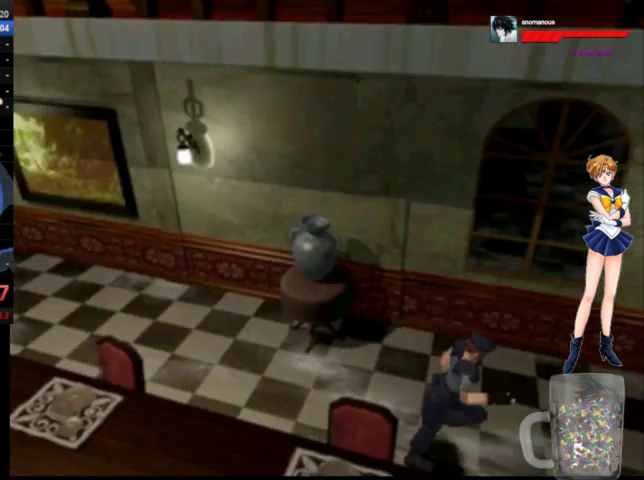
{"buttons": ["A", "DPAD_UP"], "left_stick": "center", "right_stick": "center", "events": []}
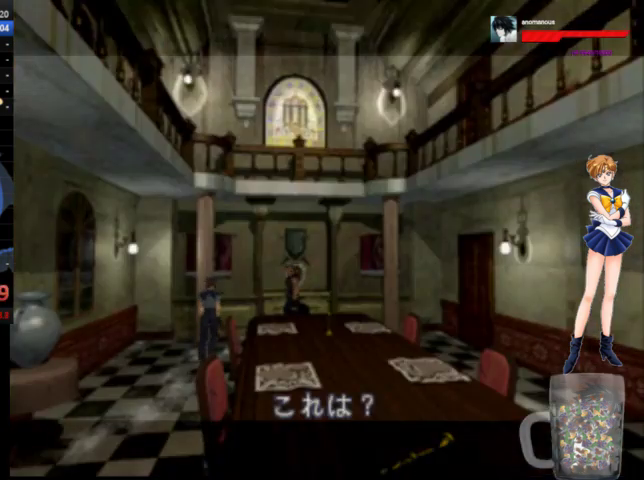
{"buttons": [], "left_stick": "center", "right_stick": "center", "events": [[333, "A", "up"], [367, "DPAD_UP", "up"]]}
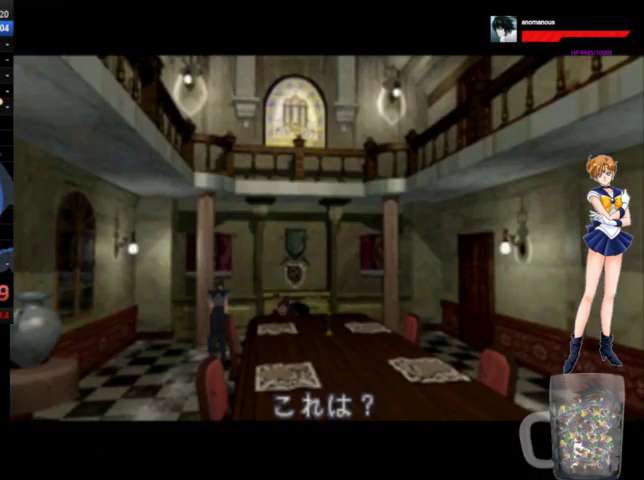
{"buttons": ["A", "DPAD_UP"], "left_stick": "center", "right_stick": "center", "events": [[167, "DPAD_UP", "down"], [333, "A", "down"]]}
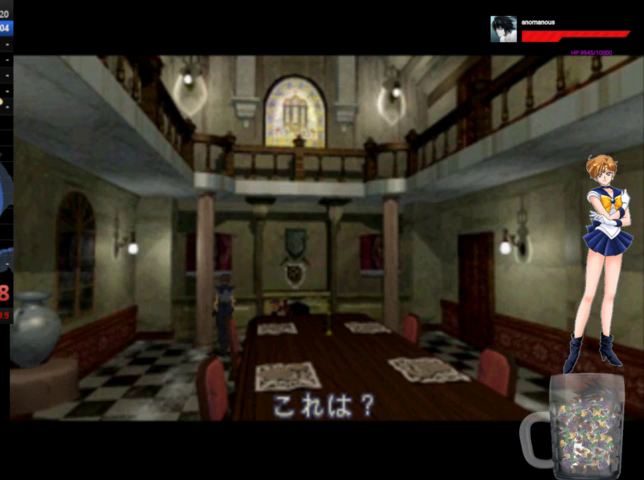
{"buttons": ["A", "DPAD_UP"], "left_stick": "center", "right_stick": "center", "events": []}
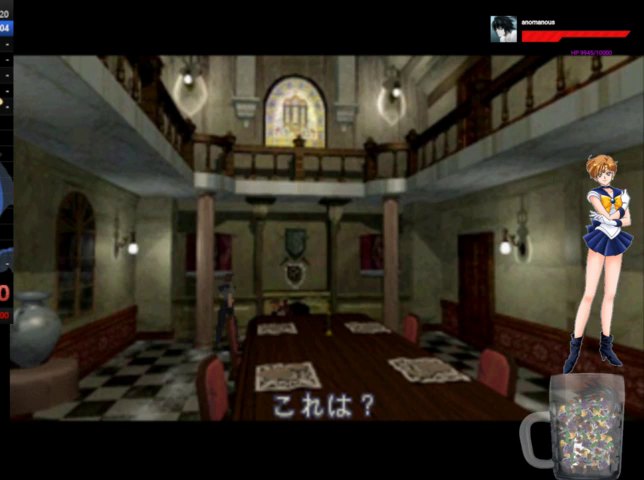
{"buttons": ["A", "DPAD_UP"], "left_stick": "center", "right_stick": "center", "events": []}
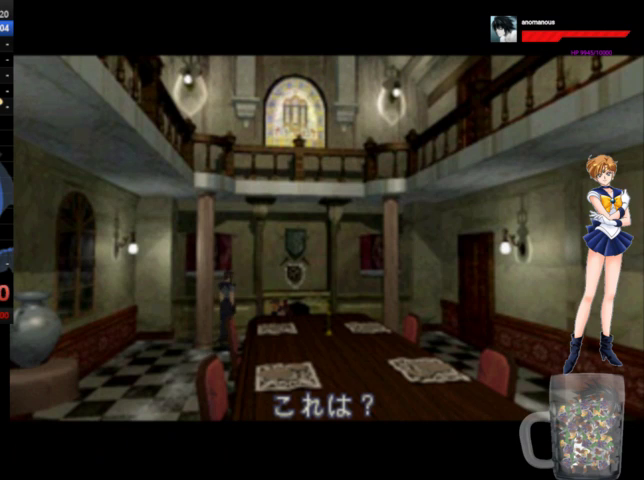
{"buttons": ["A", "DPAD_UP"], "left_stick": "center", "right_stick": "center", "events": []}
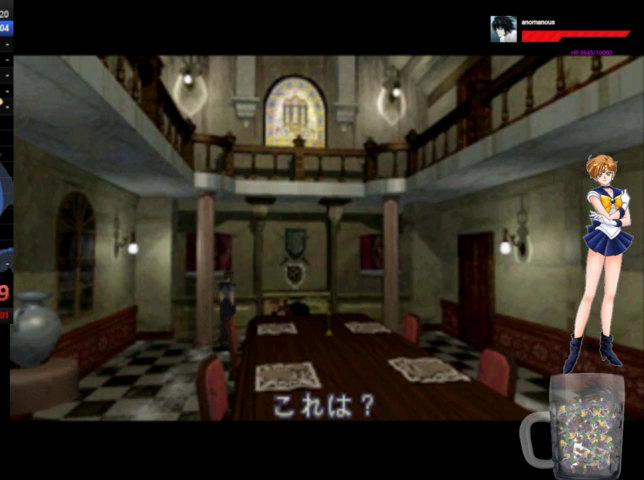
{"buttons": ["A", "DPAD_UP"], "left_stick": "center", "right_stick": "center", "events": []}
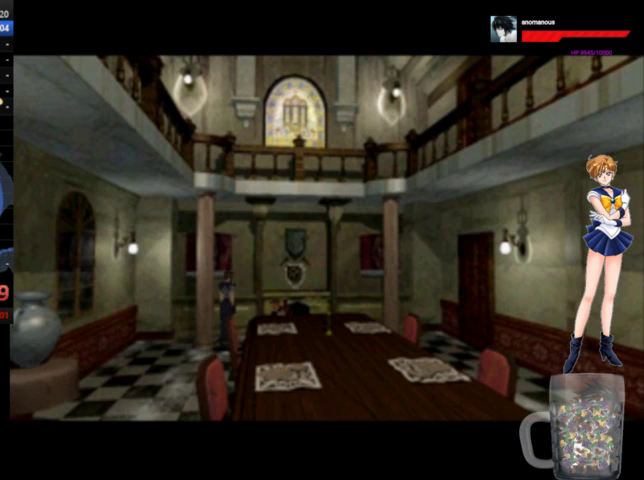
{"buttons": ["A", "DPAD_UP"], "left_stick": "center", "right_stick": "center", "events": []}
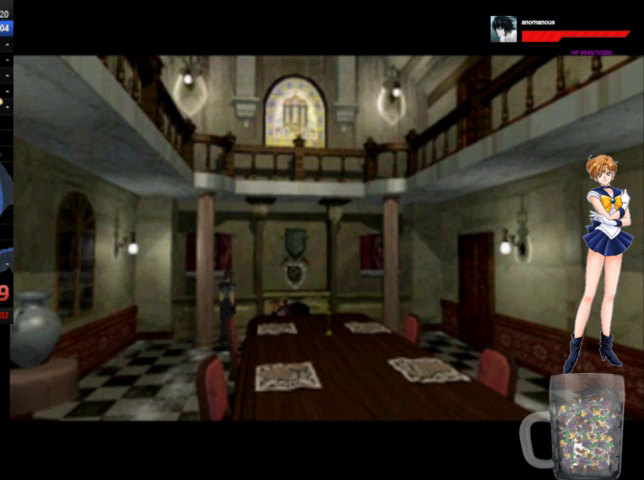
{"buttons": ["A", "DPAD_UP"], "left_stick": "center", "right_stick": "center", "events": []}
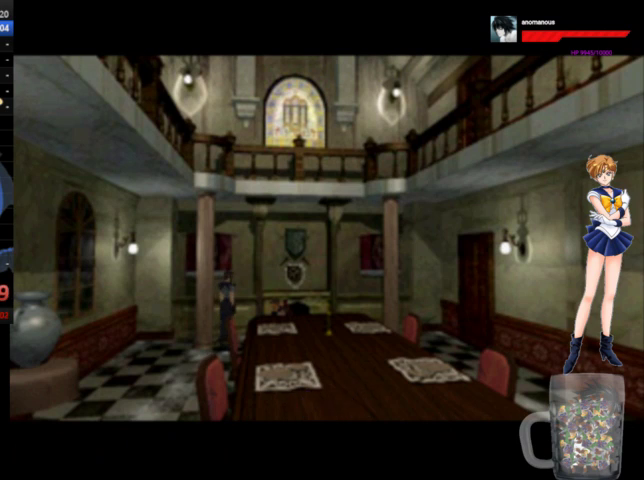
{"buttons": ["A", "DPAD_UP"], "left_stick": "center", "right_stick": "center", "events": []}
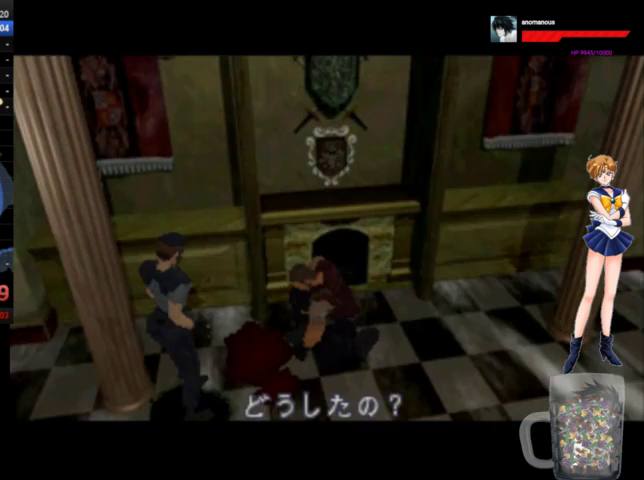
{"buttons": ["A", "DPAD_UP"], "left_stick": "center", "right_stick": "center", "events": []}
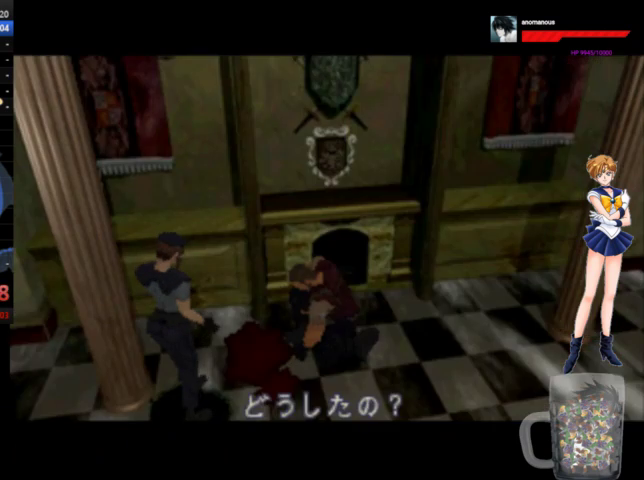
{"buttons": ["A", "DPAD_UP"], "left_stick": "center", "right_stick": "center", "events": []}
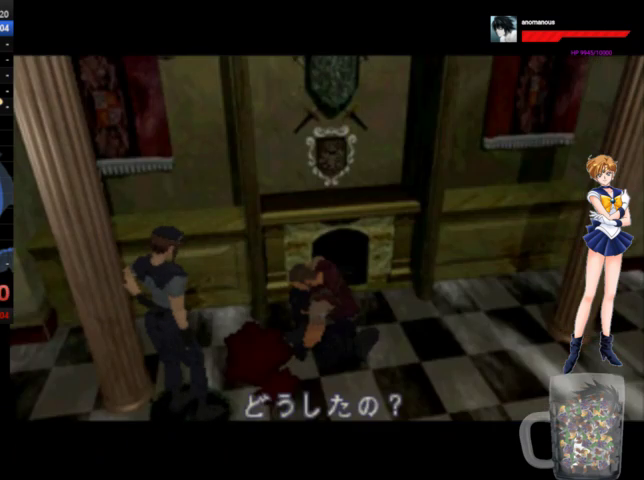
{"buttons": ["A", "DPAD_UP"], "left_stick": "center", "right_stick": "center", "events": []}
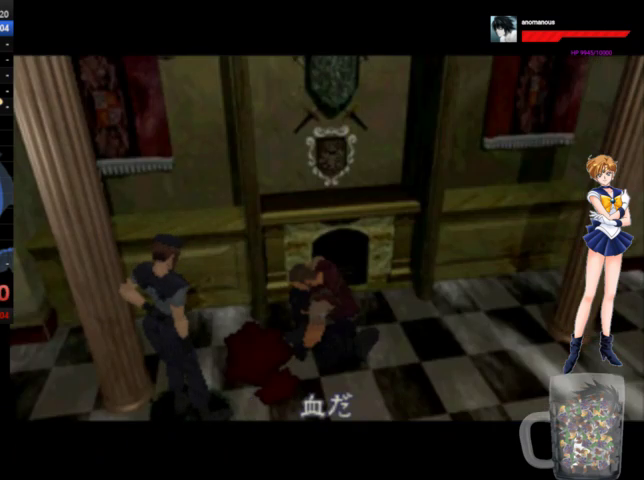
{"buttons": ["A", "DPAD_UP"], "left_stick": "center", "right_stick": "center", "events": []}
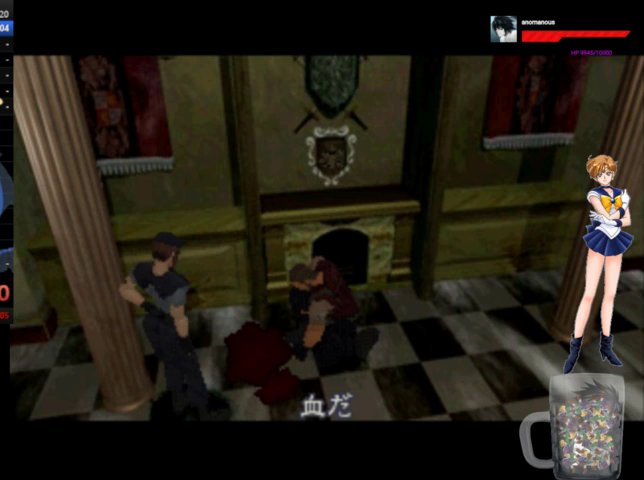
{"buttons": ["A", "DPAD_UP"], "left_stick": "center", "right_stick": "center", "events": []}
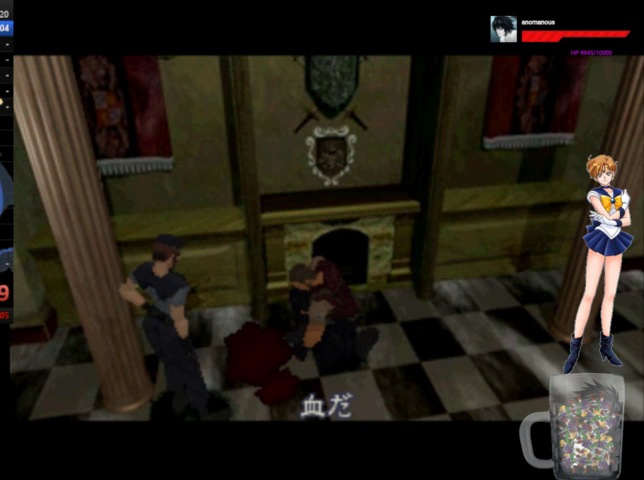
{"buttons": ["A", "DPAD_UP"], "left_stick": "center", "right_stick": "center", "events": []}
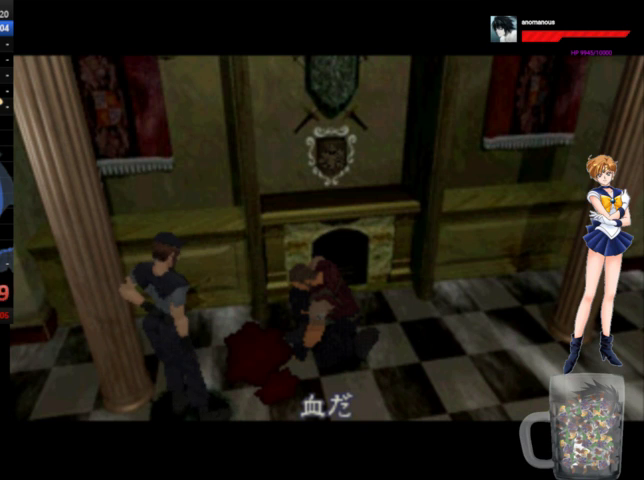
{"buttons": ["A", "DPAD_UP"], "left_stick": "center", "right_stick": "center", "events": []}
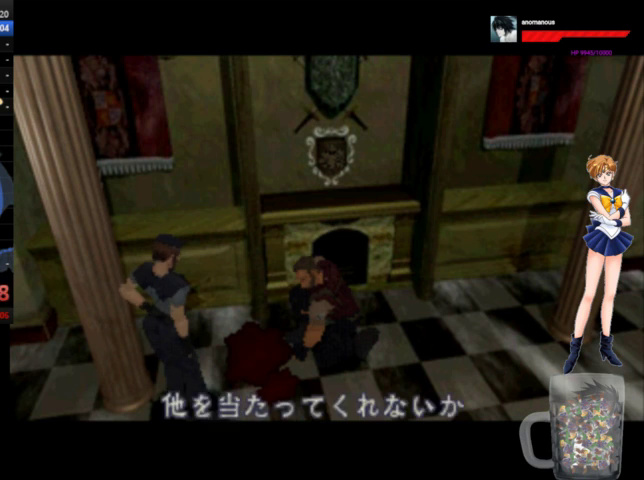
{"buttons": ["A", "DPAD_UP"], "left_stick": "center", "right_stick": "center", "events": []}